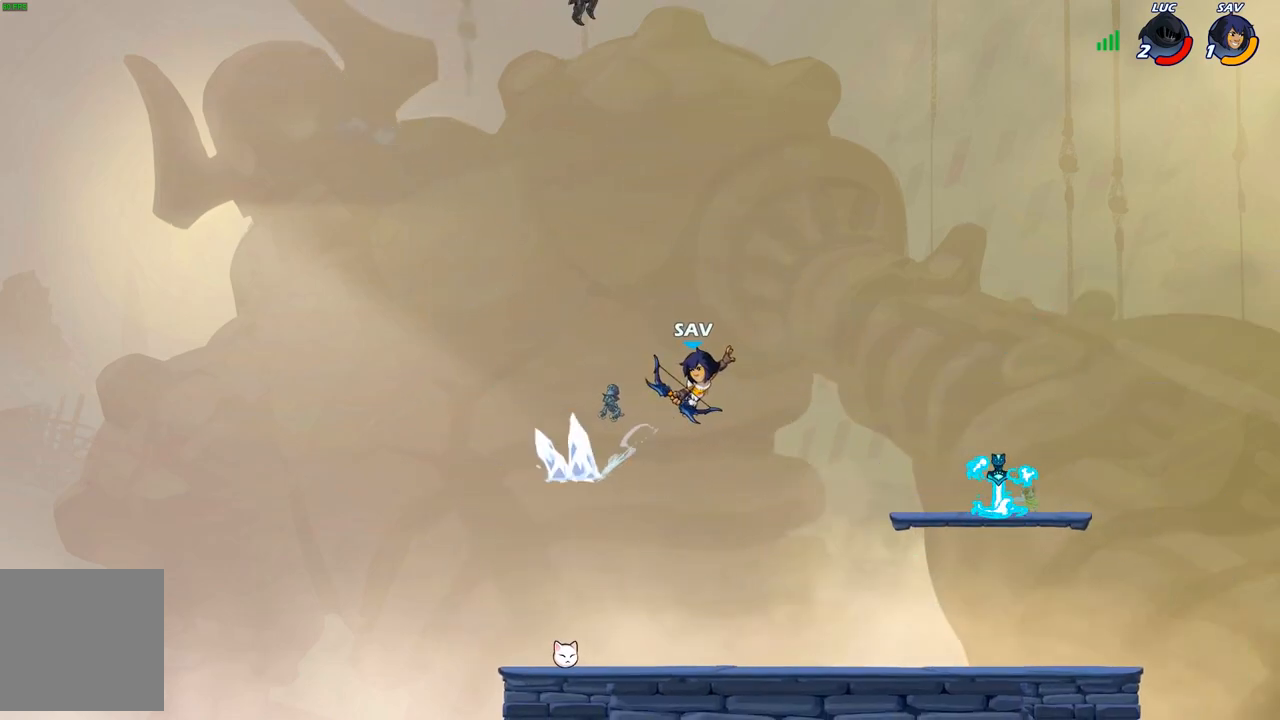
Gameplay with a controller (Xbox layout); each line is a JSON object with the inputs held at the frame after it. "events" lists button and stick changes between this image and that frame as [ms after this image, input, new state], when the widget could be followed in between.
{"buttons": ["X"], "left_stick": "down-right", "right_stick": "center", "events": [[133, "left_stick", "down-right"], [317, "left_stick", "down"], [417, "X", "down"], [483, "left_stick", "down-right"]]}
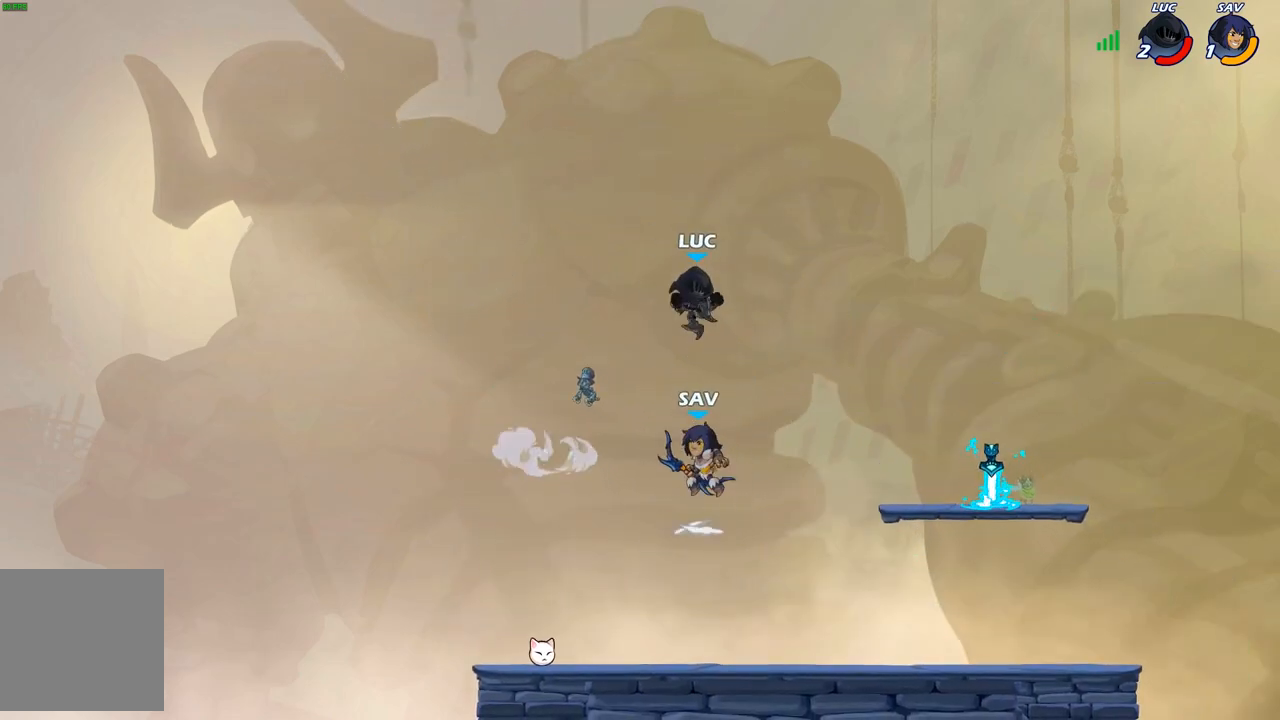
{"buttons": [], "left_stick": "right", "right_stick": "center", "events": [[33, "X", "up"], [150, "left_stick", "right"]]}
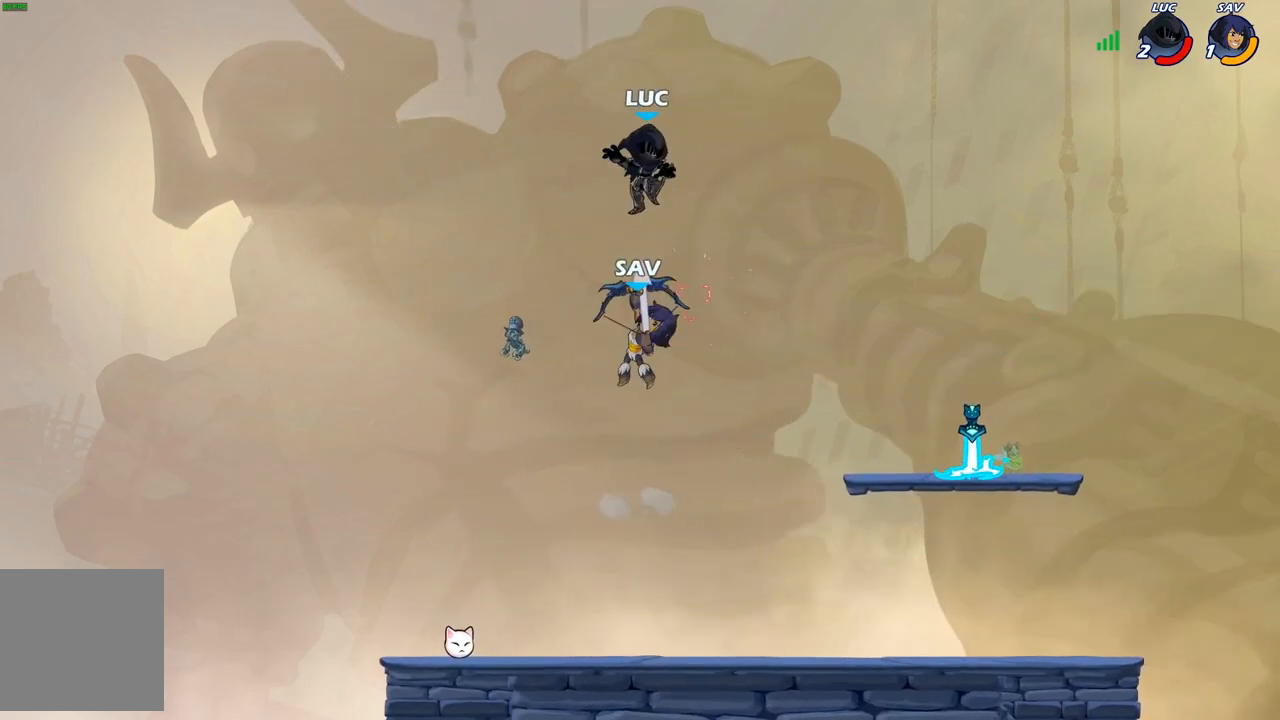
{"buttons": [], "left_stick": "down", "right_stick": "center", "events": [[17, "left_stick", "center"], [183, "left_stick", "down"]]}
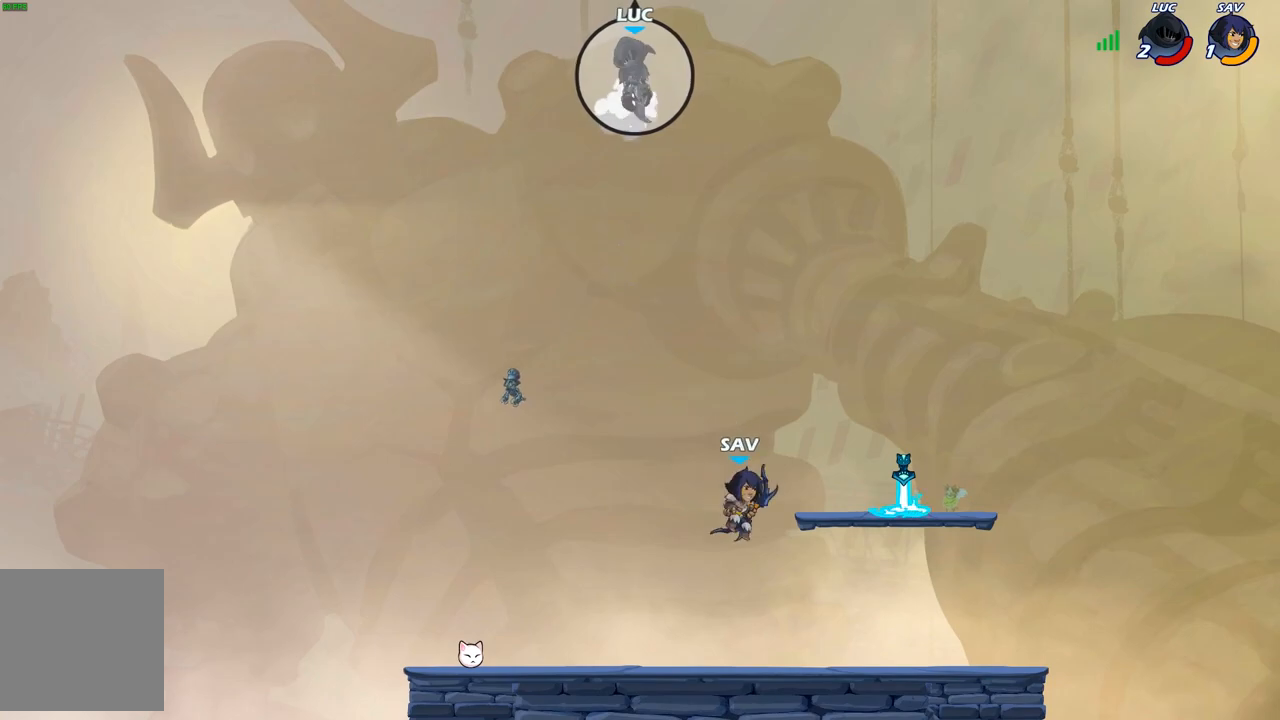
{"buttons": [], "left_stick": "down-right", "right_stick": "center", "events": [[250, "left_stick", "down-right"]]}
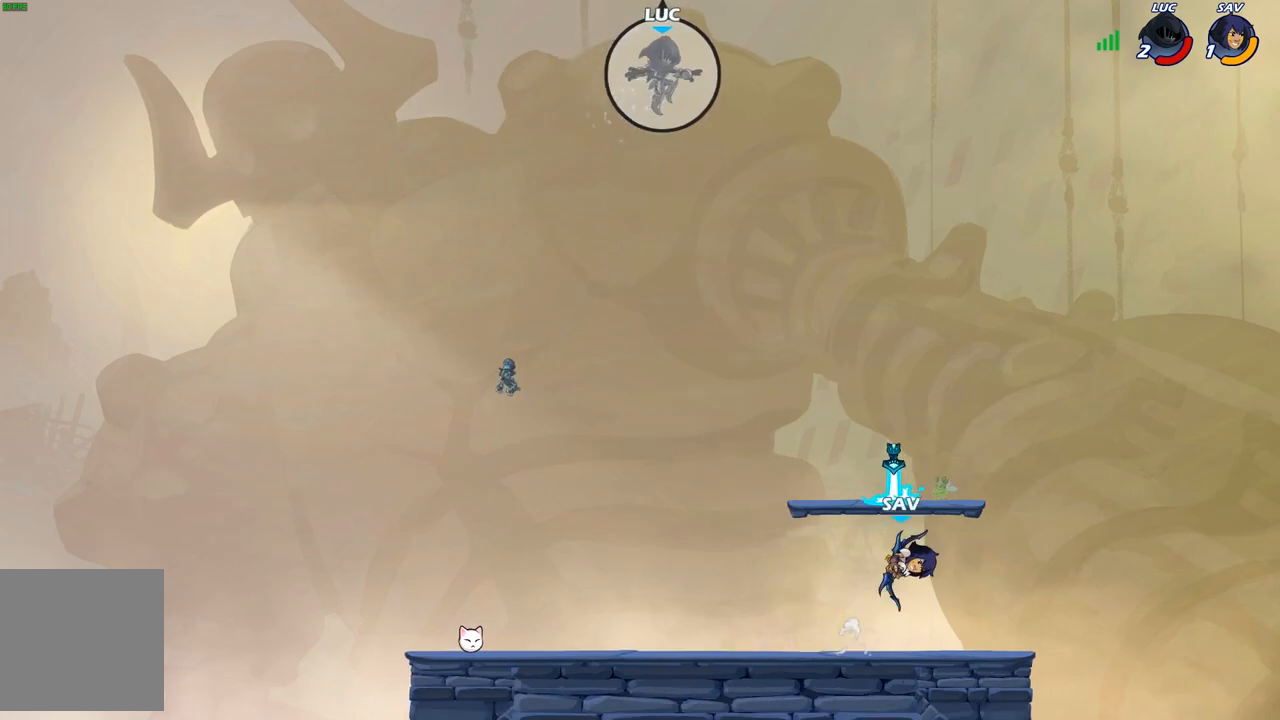
{"buttons": [], "left_stick": "down-left", "right_stick": "center", "events": [[400, "left_stick", "down-left"]]}
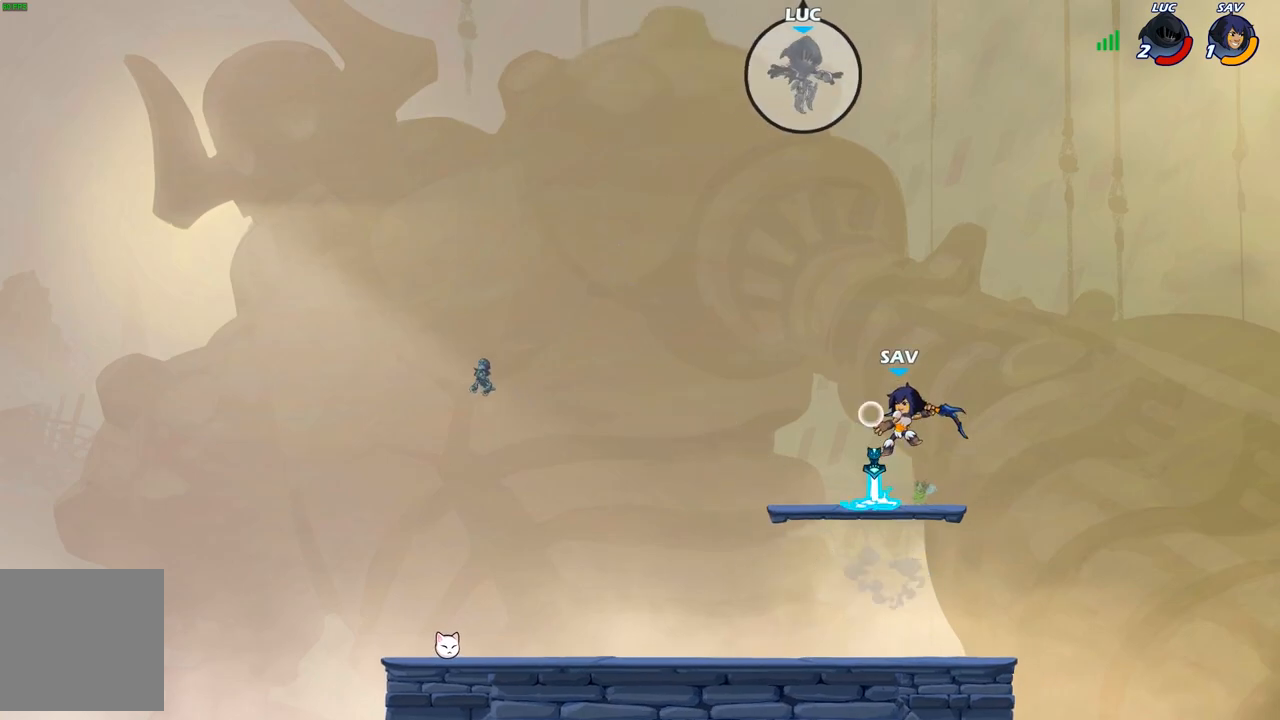
{"buttons": [], "left_stick": "up-left", "right_stick": "center", "events": [[17, "X", "down"], [167, "X", "up"], [333, "left_stick", "up-left"]]}
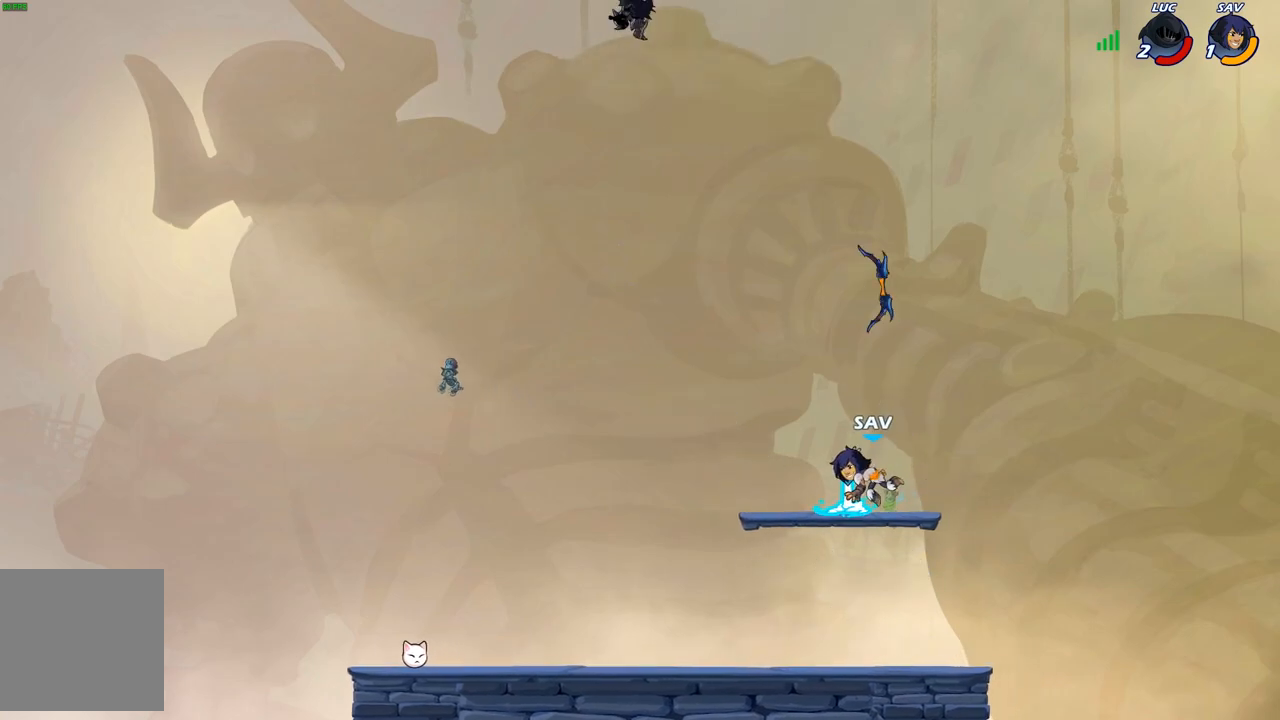
{"buttons": [], "left_stick": "down-right", "right_stick": "center", "events": [[150, "left_stick", "down-left"], [467, "left_stick", "down-right"]]}
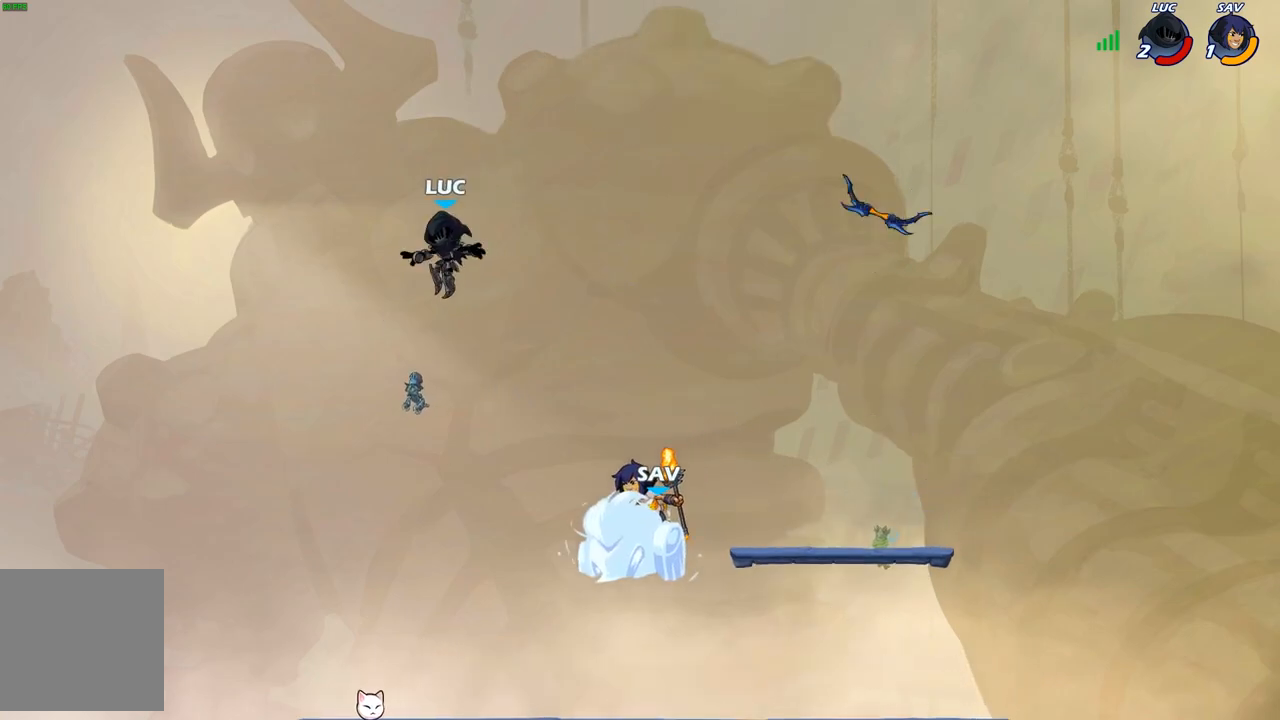
{"buttons": [], "left_stick": "left", "right_stick": "center", "events": [[50, "left_stick", "down"], [83, "X", "down"], [183, "X", "up"], [367, "left_stick", "left"]]}
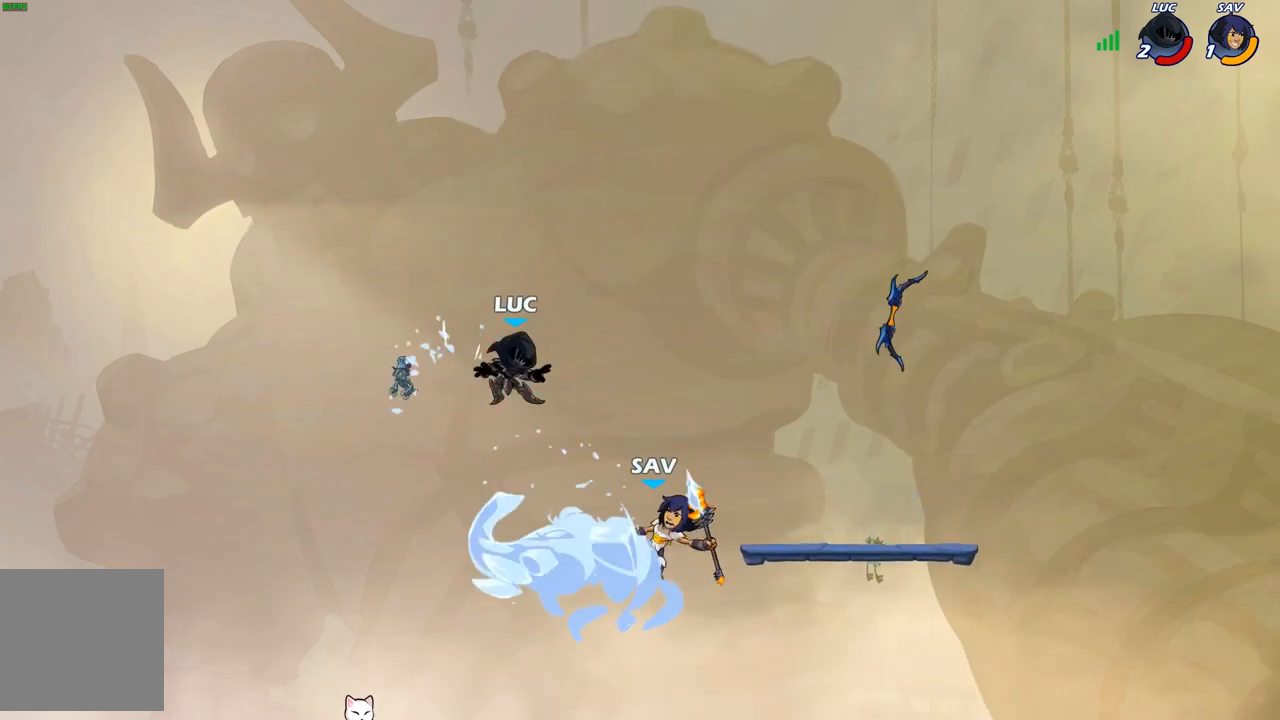
{"buttons": [], "left_stick": "up-left", "right_stick": "center", "events": [[33, "left_stick", "up-left"]]}
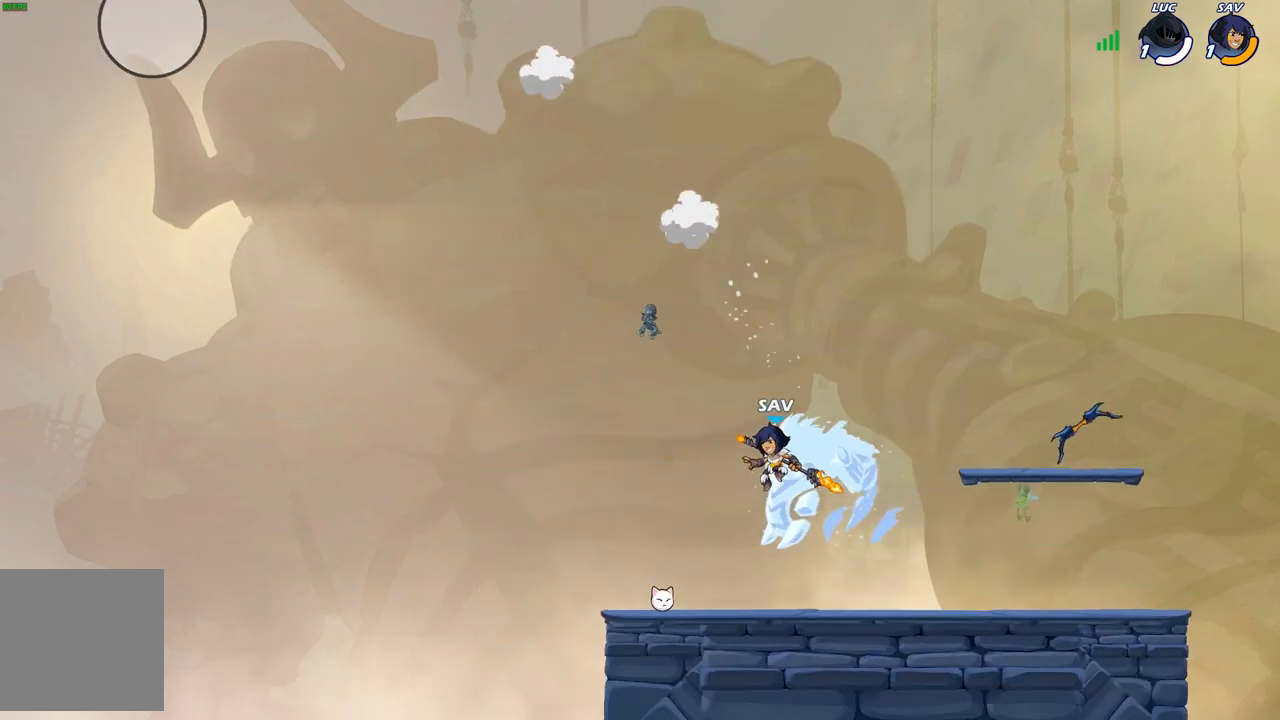
{"buttons": [], "left_stick": "center", "right_stick": "center", "events": [[300, "left_stick", "center"]]}
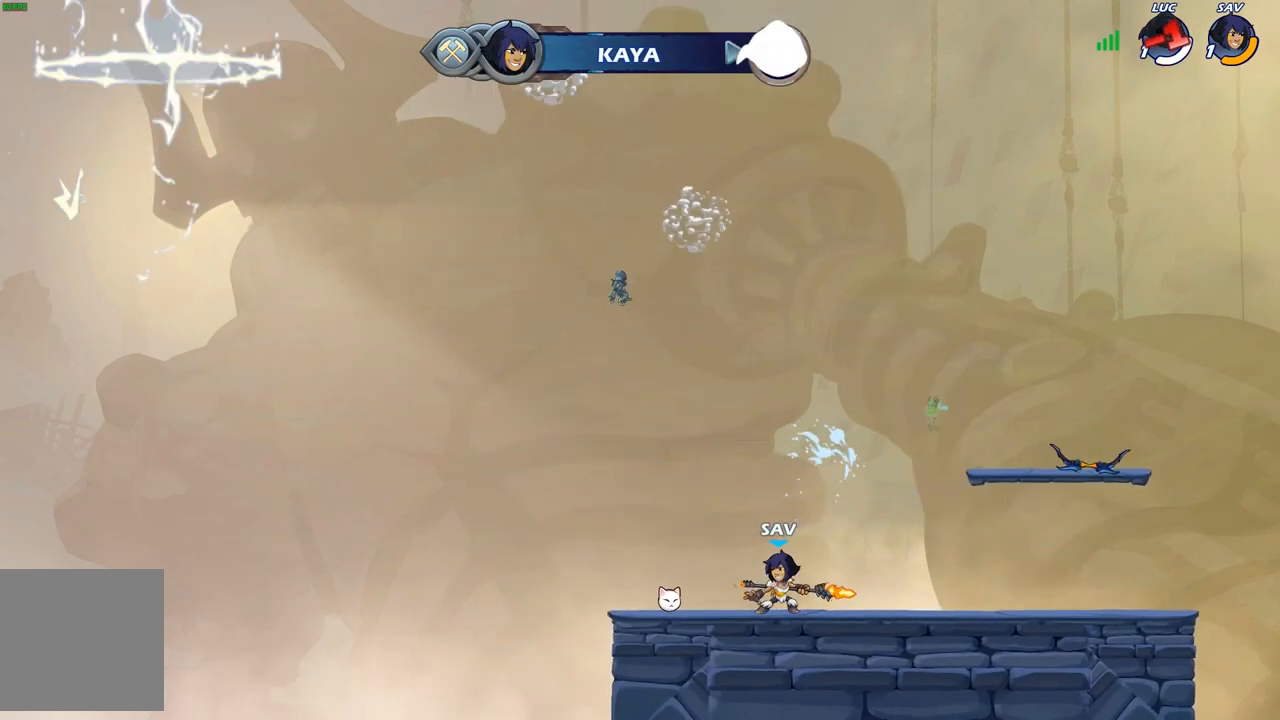
{"buttons": [], "left_stick": "center", "right_stick": "center", "events": []}
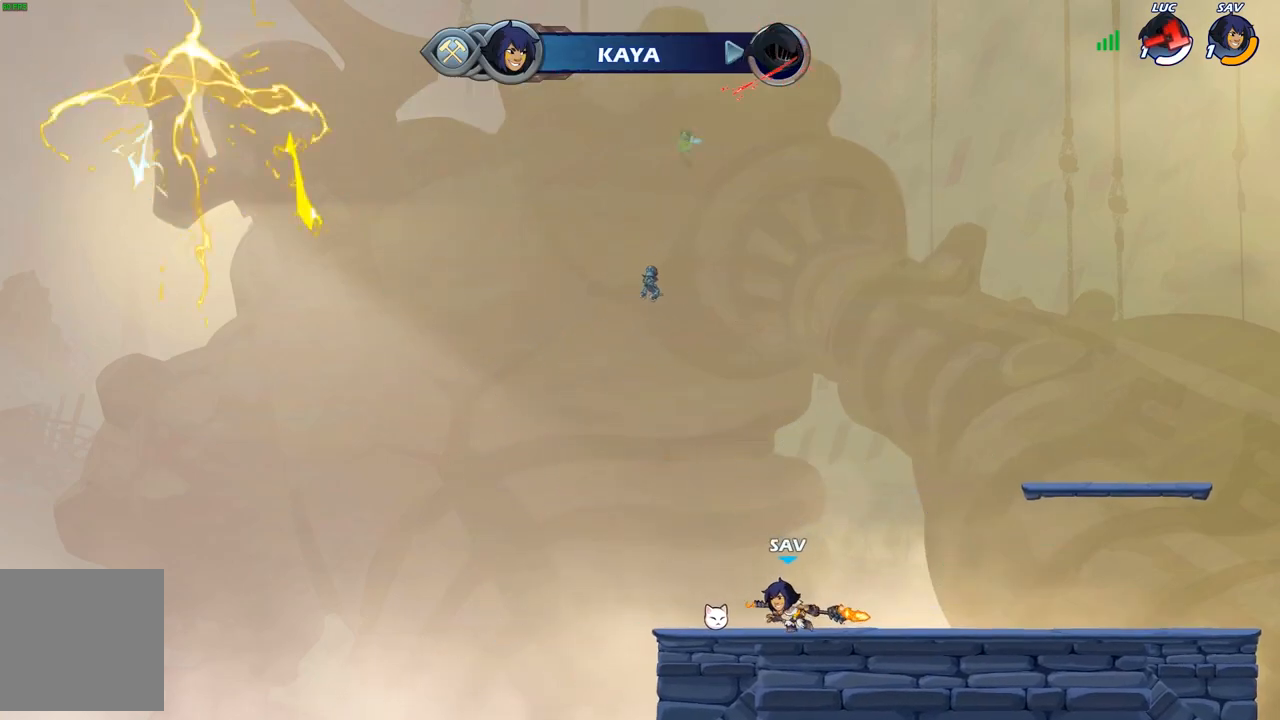
{"buttons": [], "left_stick": "center", "right_stick": "center", "events": []}
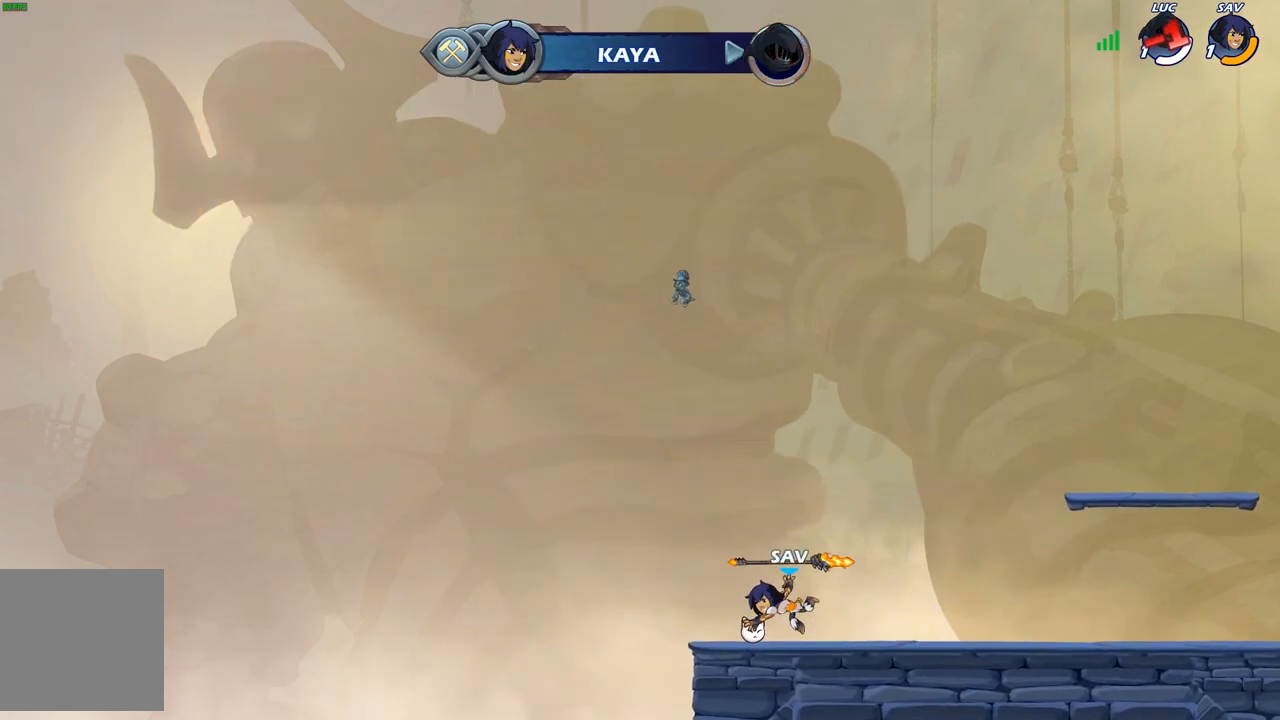
{"buttons": [], "left_stick": "center", "right_stick": "center", "events": []}
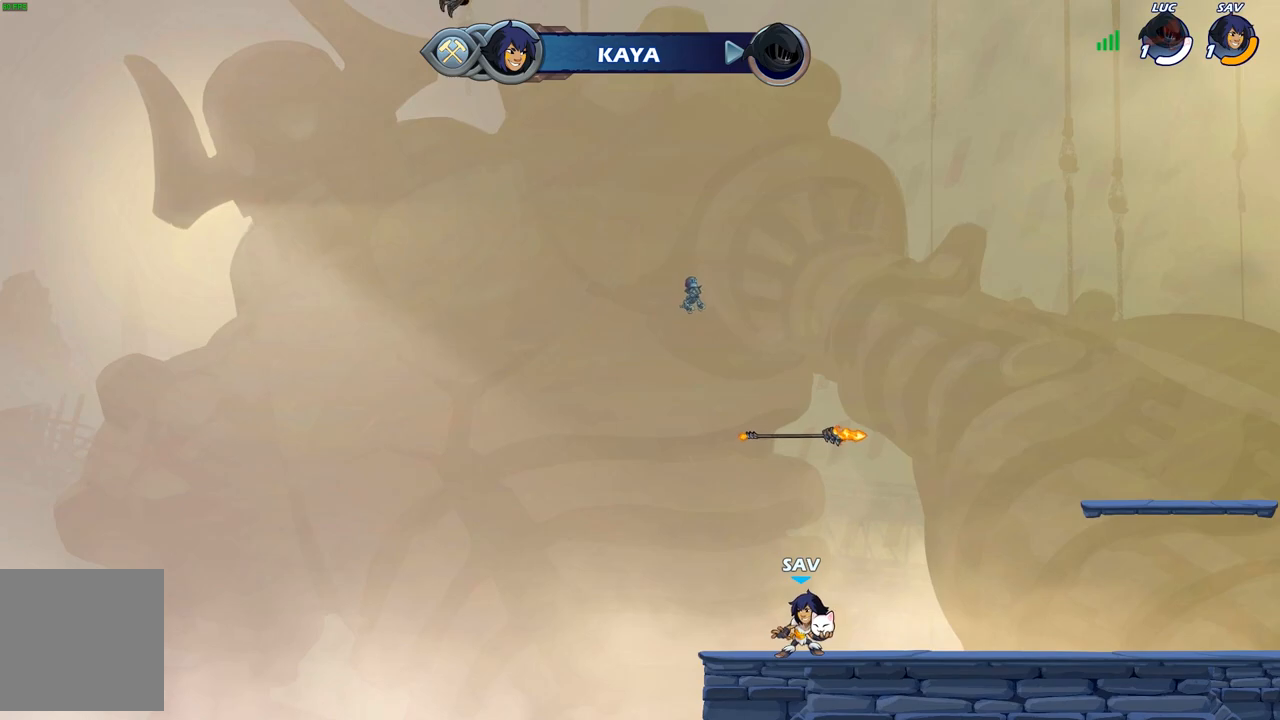
{"buttons": [], "left_stick": "center", "right_stick": "center", "events": []}
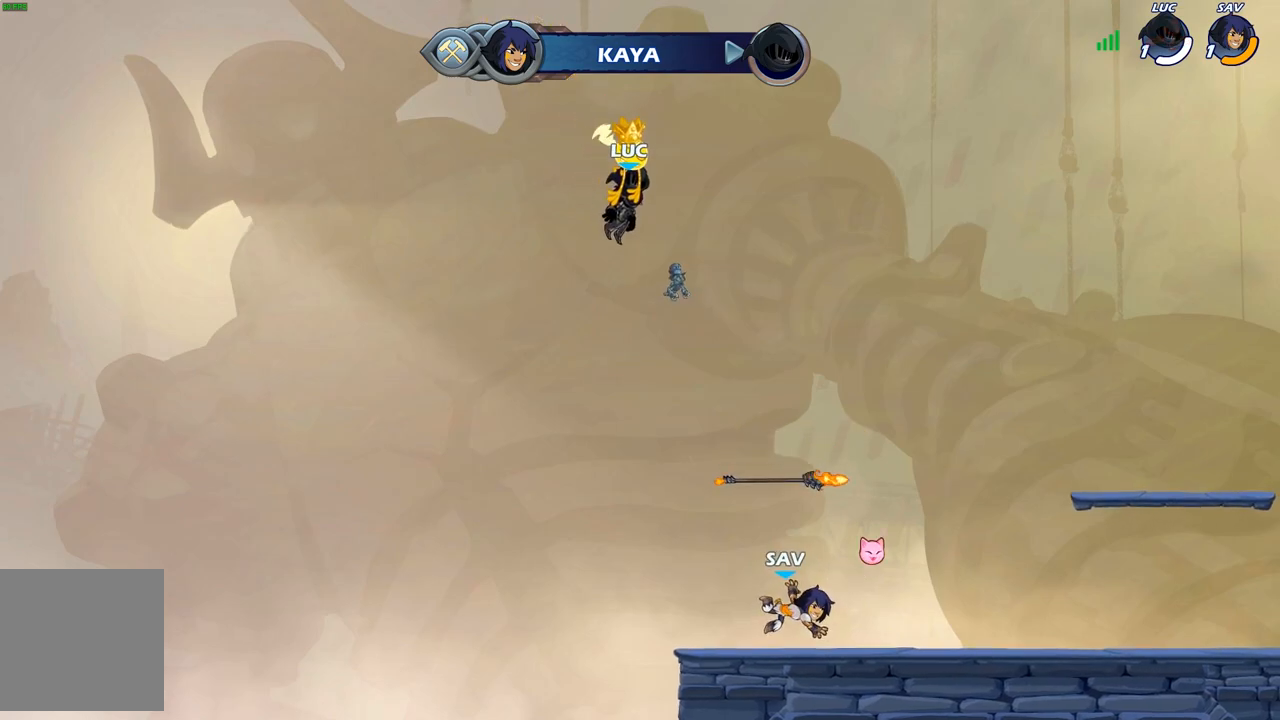
{"buttons": [], "left_stick": "center", "right_stick": "center", "events": []}
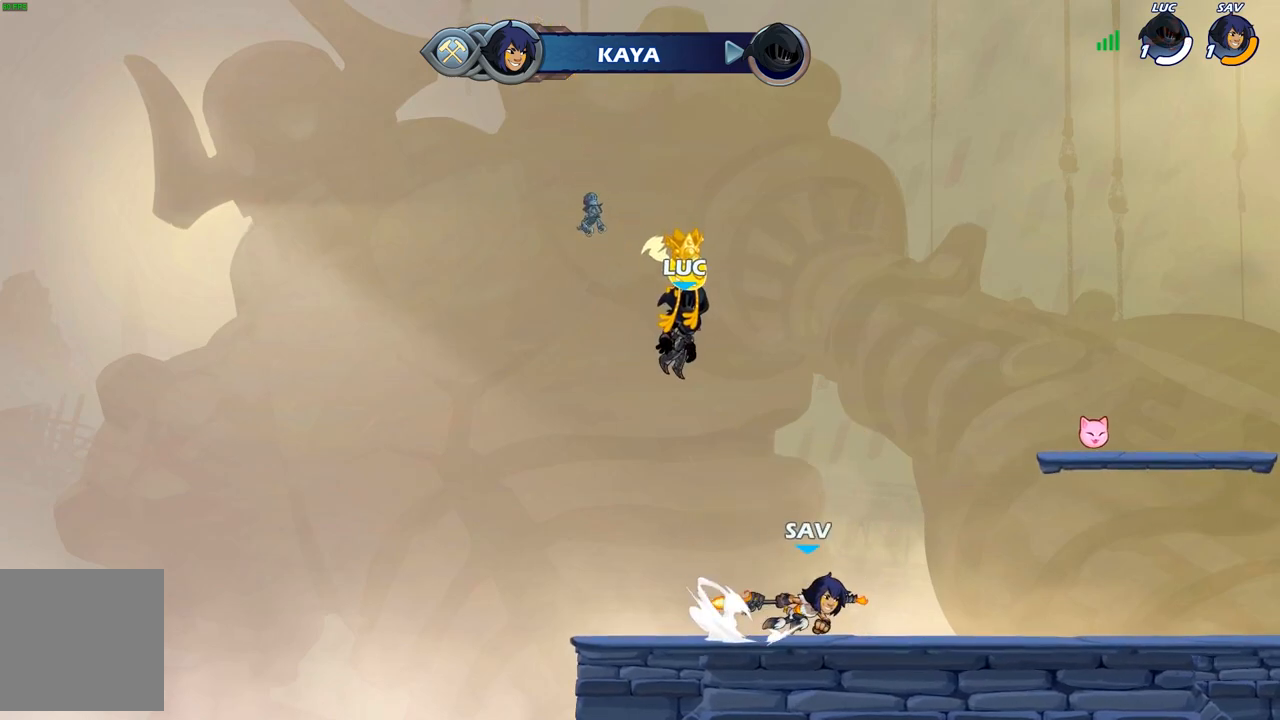
{"buttons": [], "left_stick": "center", "right_stick": "center", "events": []}
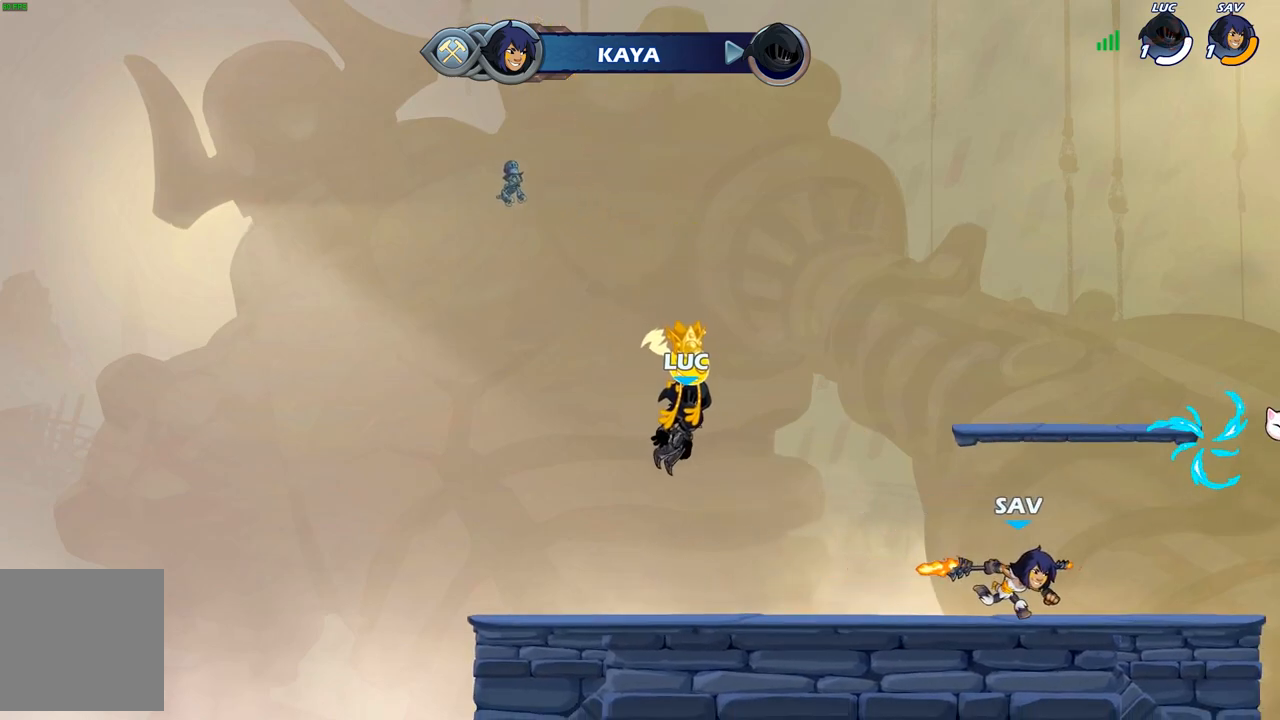
{"buttons": [], "left_stick": "center", "right_stick": "center", "events": []}
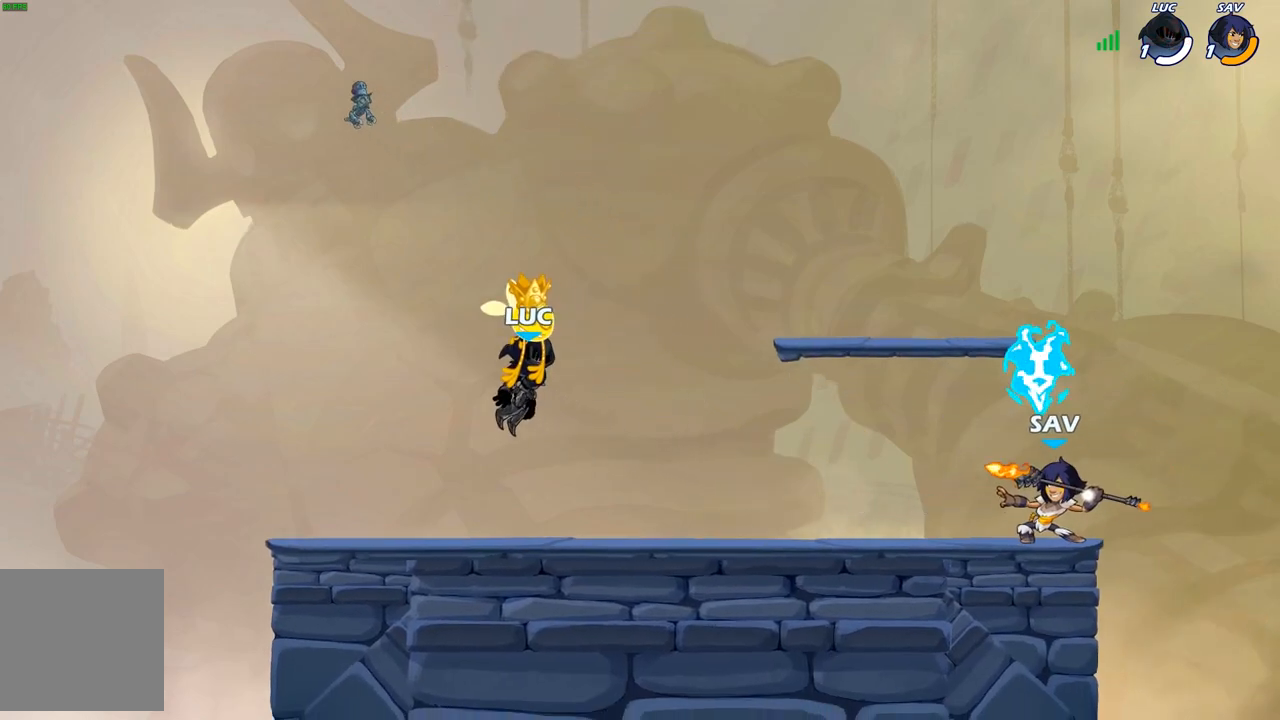
{"buttons": [], "left_stick": "center", "right_stick": "center", "events": []}
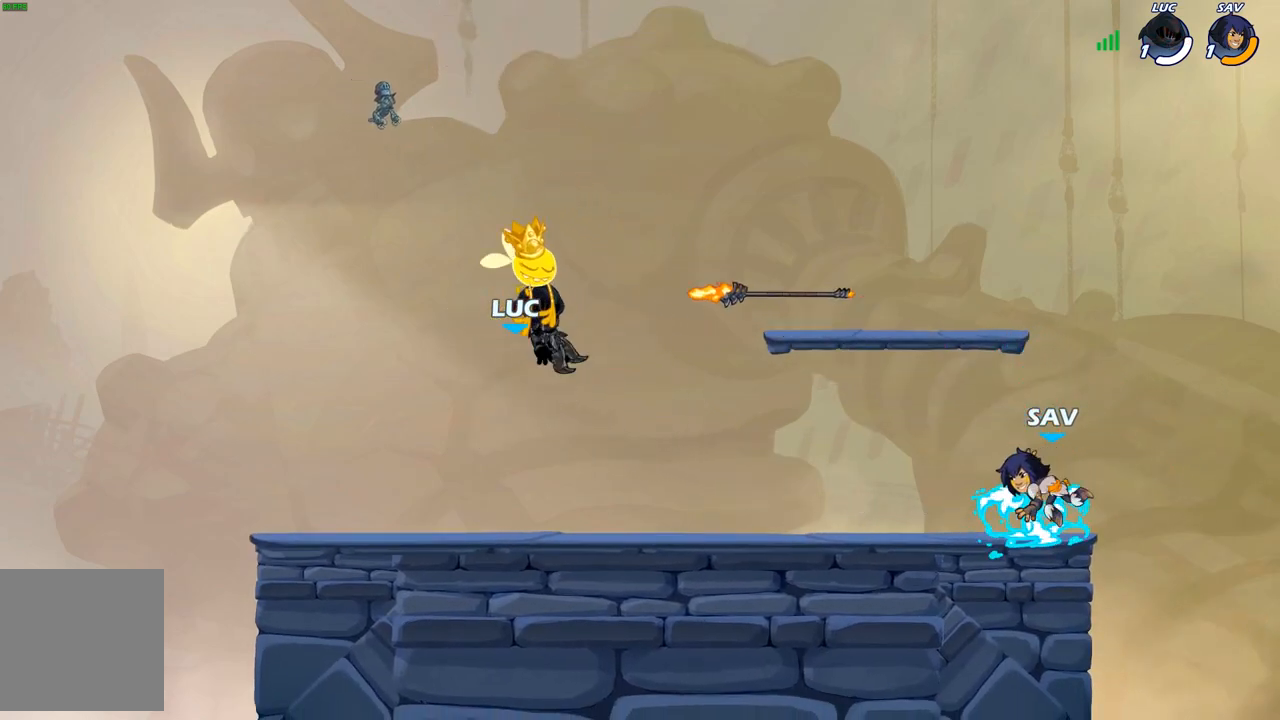
{"buttons": ["A", "R2"], "left_stick": "right", "right_stick": "center", "events": [[367, "left_stick", "right"], [467, "R2", "down"], [500, "A", "down"]]}
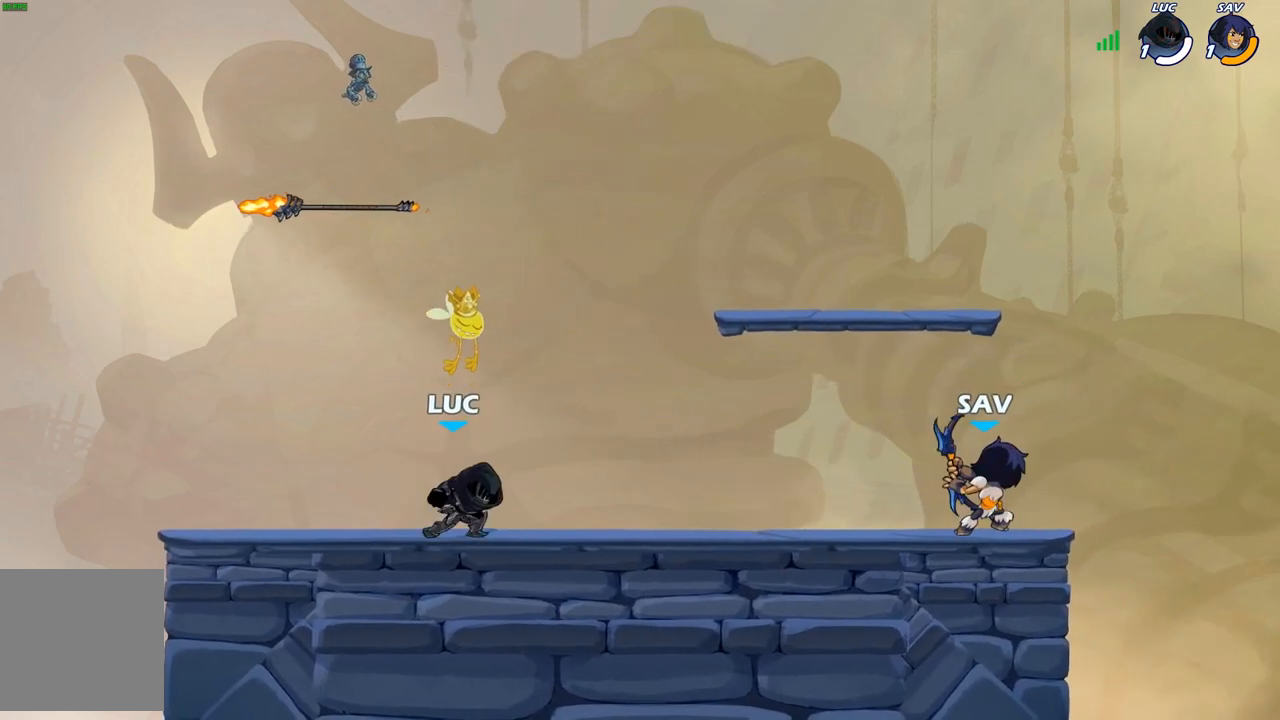
{"buttons": [], "left_stick": "center", "right_stick": "center", "events": [[100, "A", "up"], [117, "R2", "up"], [133, "left_stick", "center"]]}
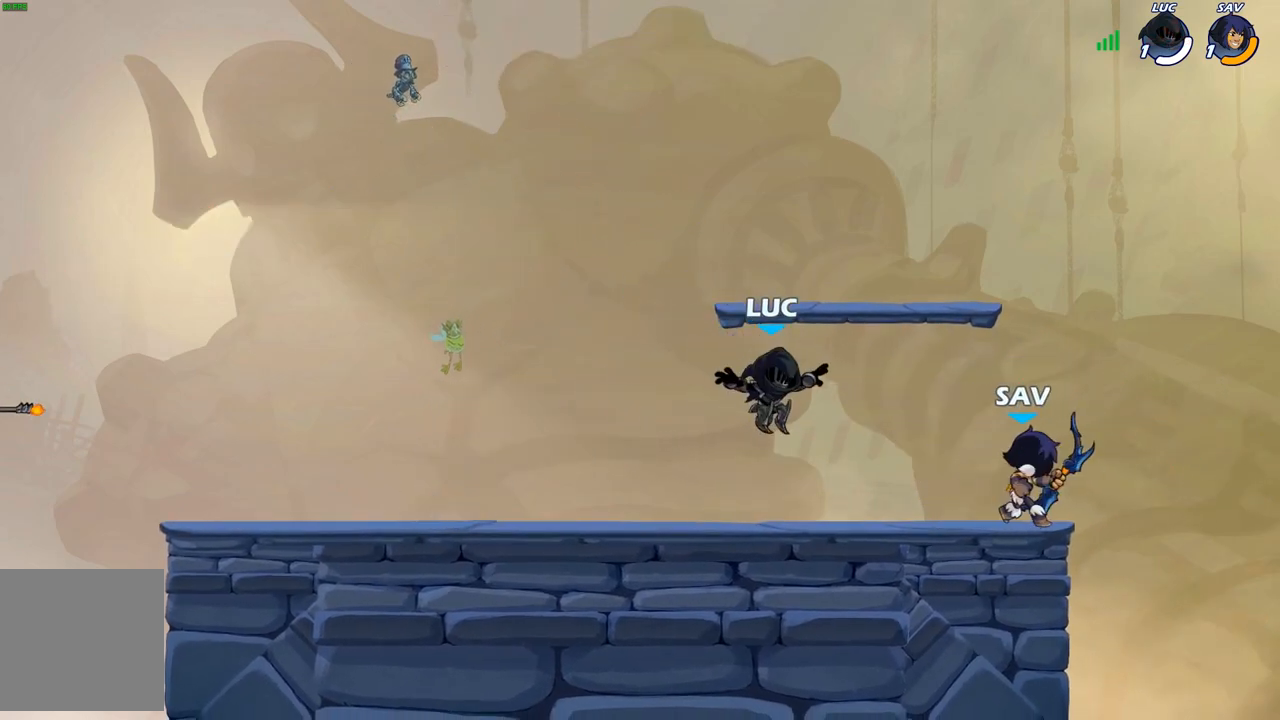
{"buttons": [], "left_stick": "center", "right_stick": "center", "events": [[233, "X", "down"], [367, "X", "up"]]}
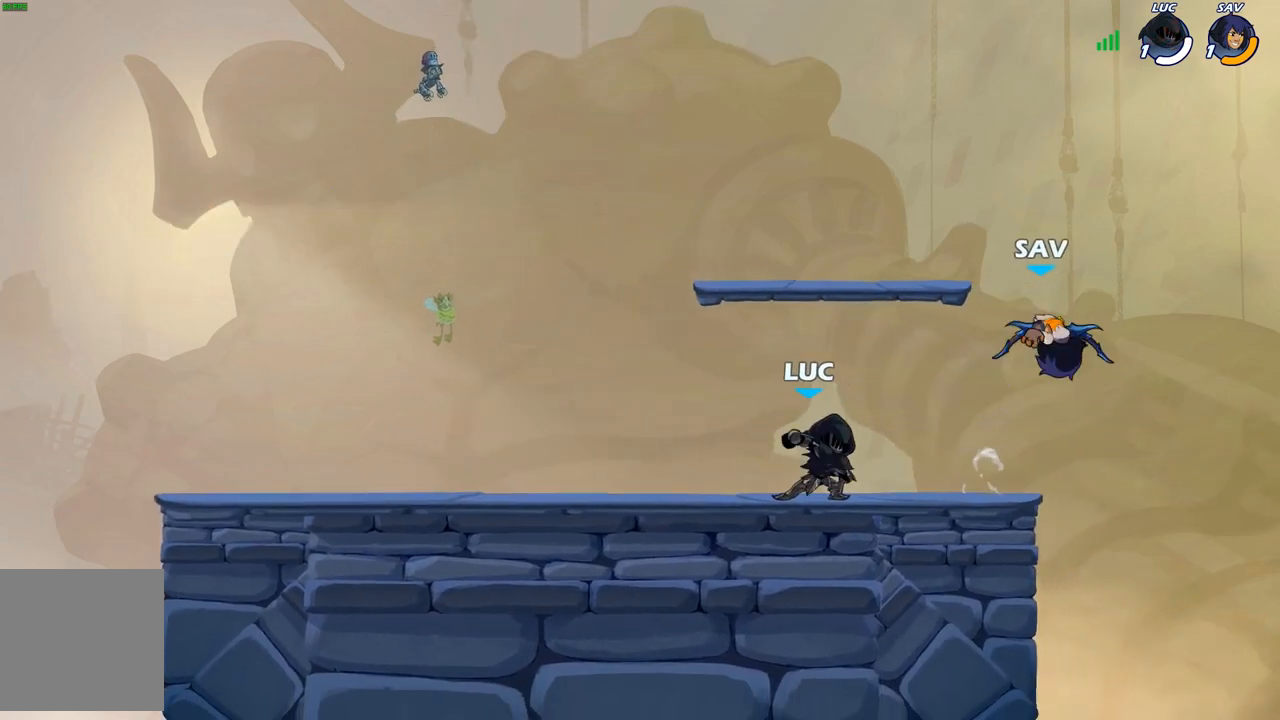
{"buttons": ["X"], "left_stick": "center", "right_stick": "center", "events": [[267, "left_stick", "right"], [317, "A", "down"], [350, "R2", "down"], [400, "left_stick", "center"], [417, "A", "up"], [450, "R2", "up"], [450, "X", "down"]]}
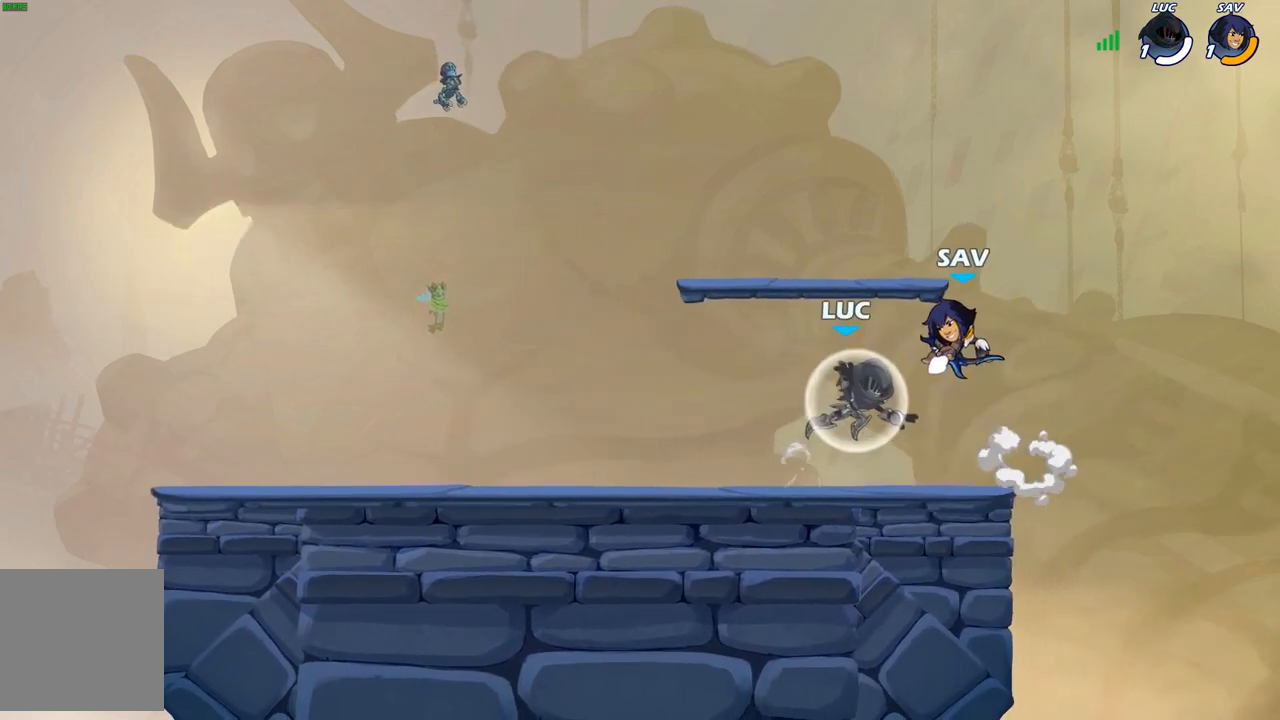
{"buttons": ["A", "R2"], "left_stick": "center", "right_stick": "center", "events": [[67, "X", "up"], [200, "left_stick", "left"], [417, "left_stick", "center"], [483, "A", "down"], [500, "R2", "down"]]}
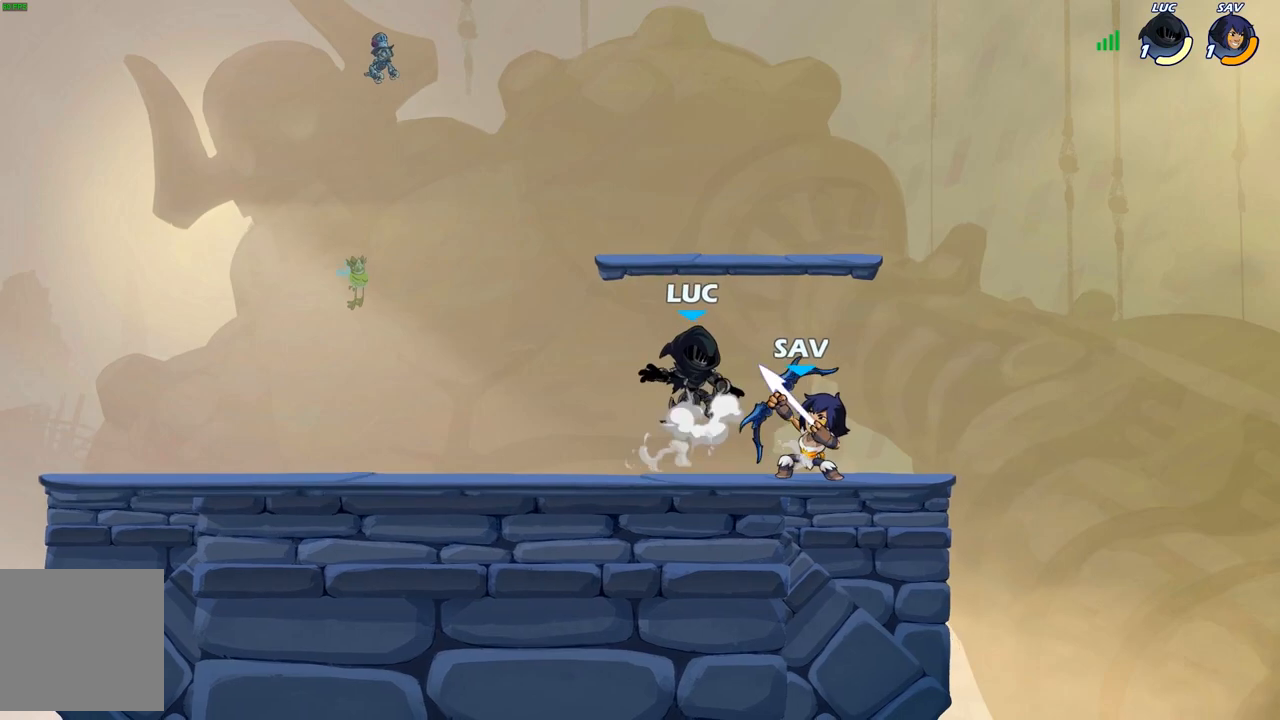
{"buttons": ["X"], "left_stick": "down", "right_stick": "center", "events": [[167, "A", "up"], [217, "R2", "up"], [250, "left_stick", "down"], [283, "X", "down"], [400, "X", "up"], [433, "left_stick", "center"], [483, "left_stick", "down"], [500, "X", "down"]]}
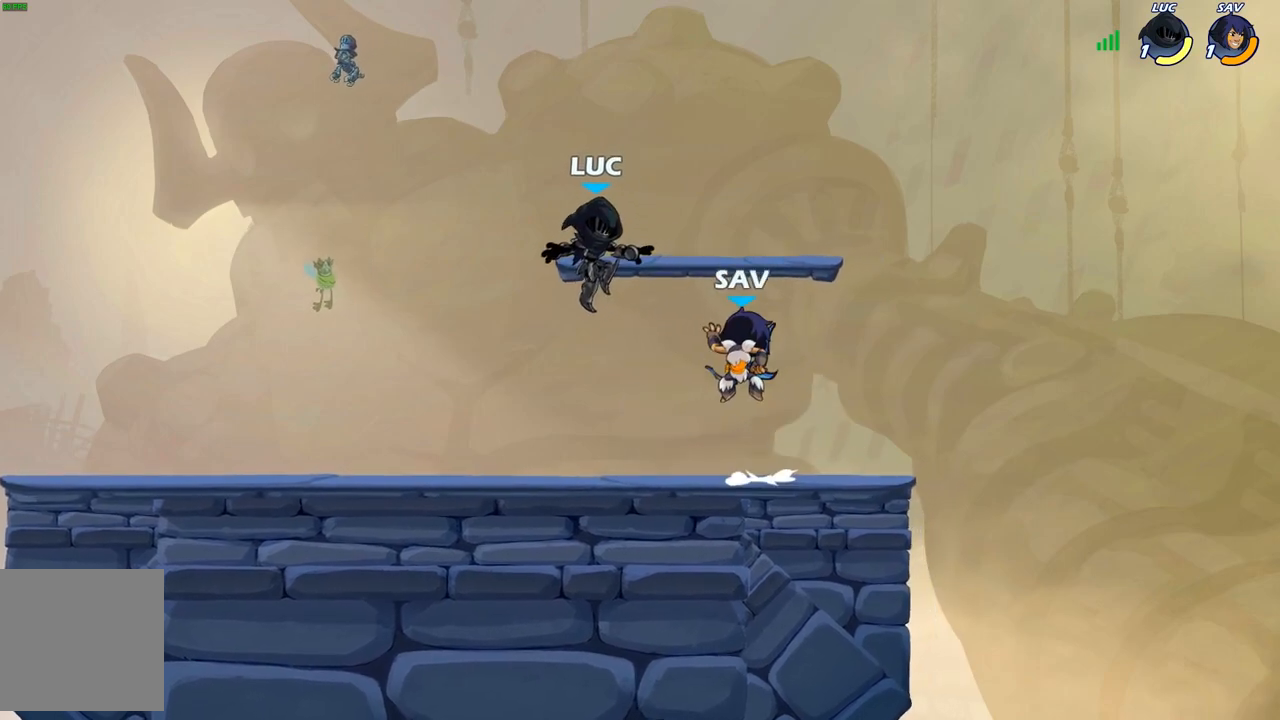
{"buttons": [], "left_stick": "left", "right_stick": "center", "events": [[100, "X", "up"], [133, "left_stick", "center"], [467, "left_stick", "left"]]}
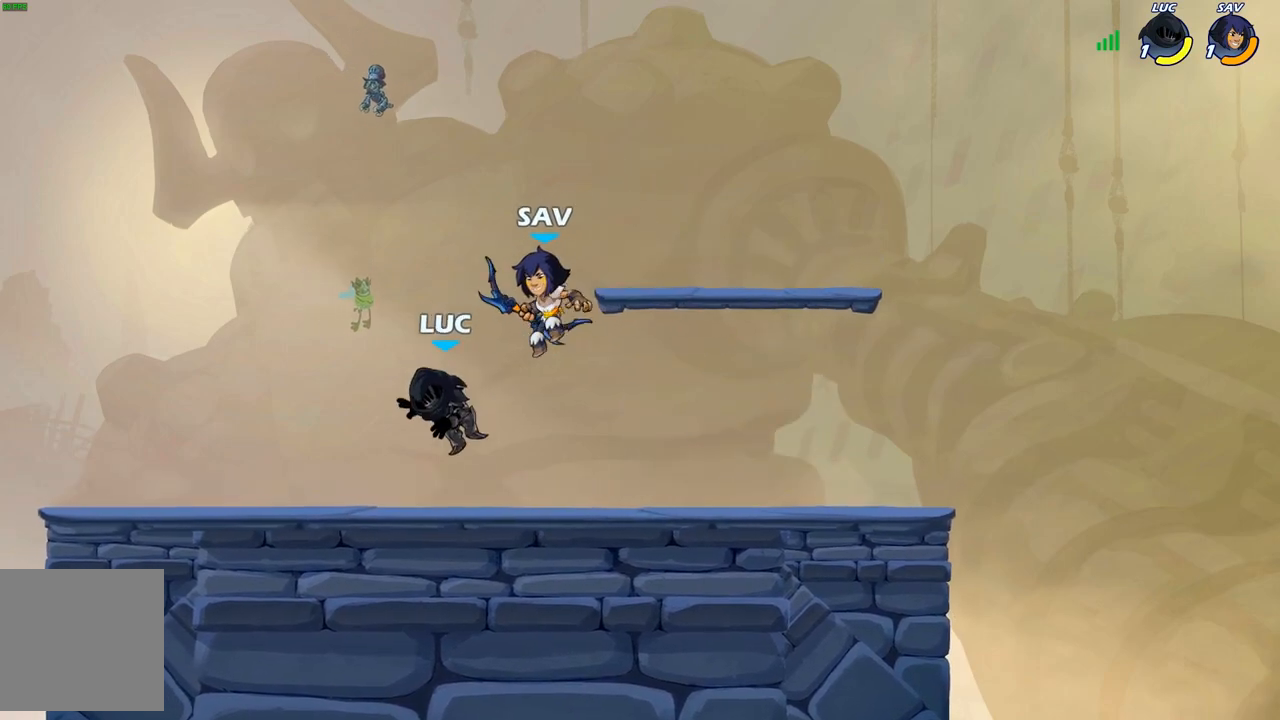
{"buttons": [], "left_stick": "right", "right_stick": "center", "events": [[133, "R2", "down"], [300, "R2", "up"], [300, "left_stick", "right"]]}
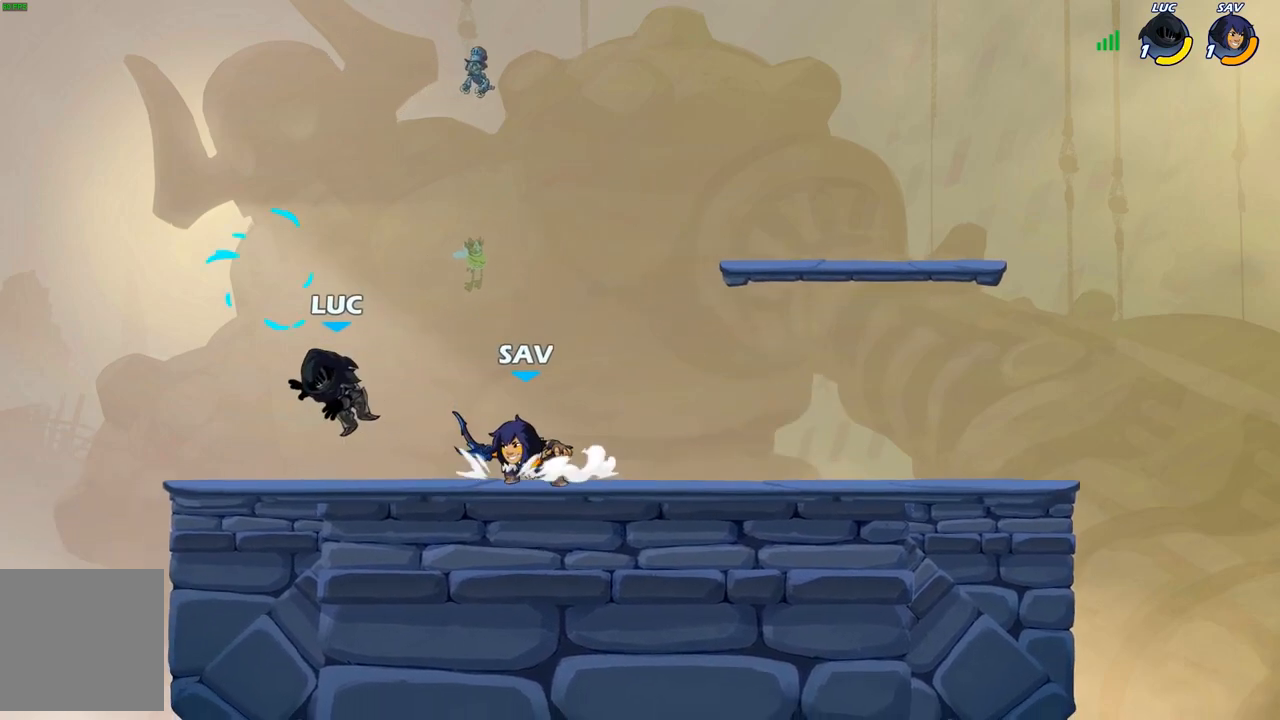
{"buttons": [], "left_stick": "left", "right_stick": "center", "events": [[33, "A", "down"], [50, "R2", "down"], [67, "left_stick", "up"], [217, "left_stick", "up-left"], [250, "A", "up"], [250, "R2", "up"], [367, "left_stick", "down-left"], [500, "left_stick", "left"]]}